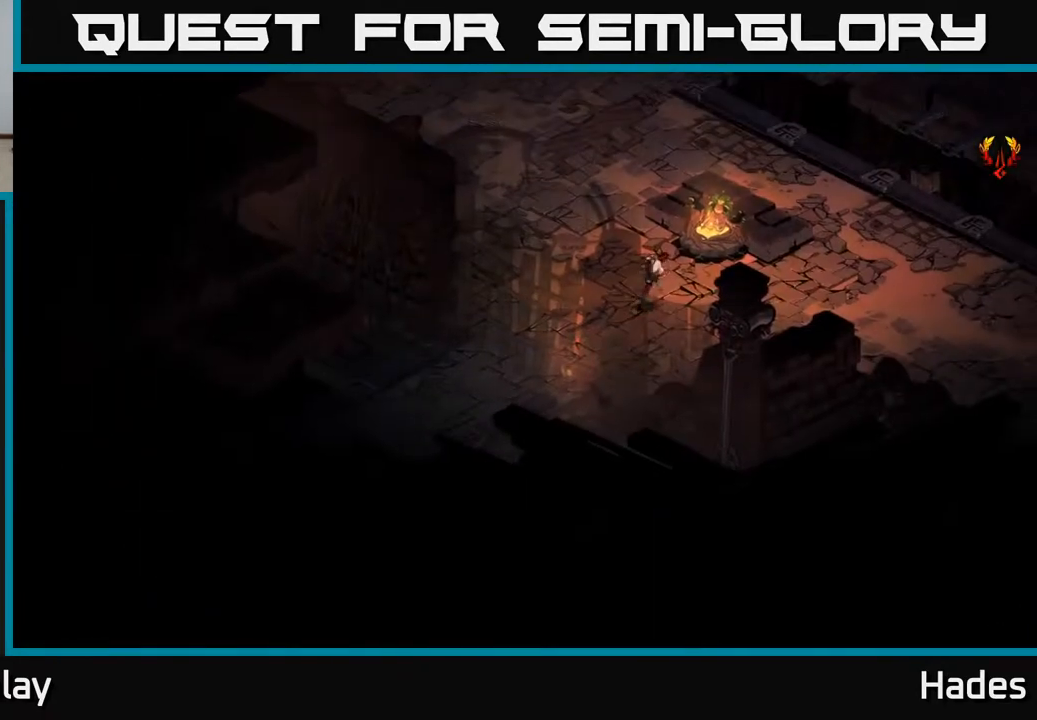
Gameplay with a controller (Xbox layout); each line is a JSON object with the inputs held at the frame after it. "events" lists button and stick changes between this image and that frame as [ms after this image, input, new state], when the widget could be followed in between. Not read: right_stick.
{"buttons": [], "left_stick": "center", "events": [[283, "left_stick", "center"]]}
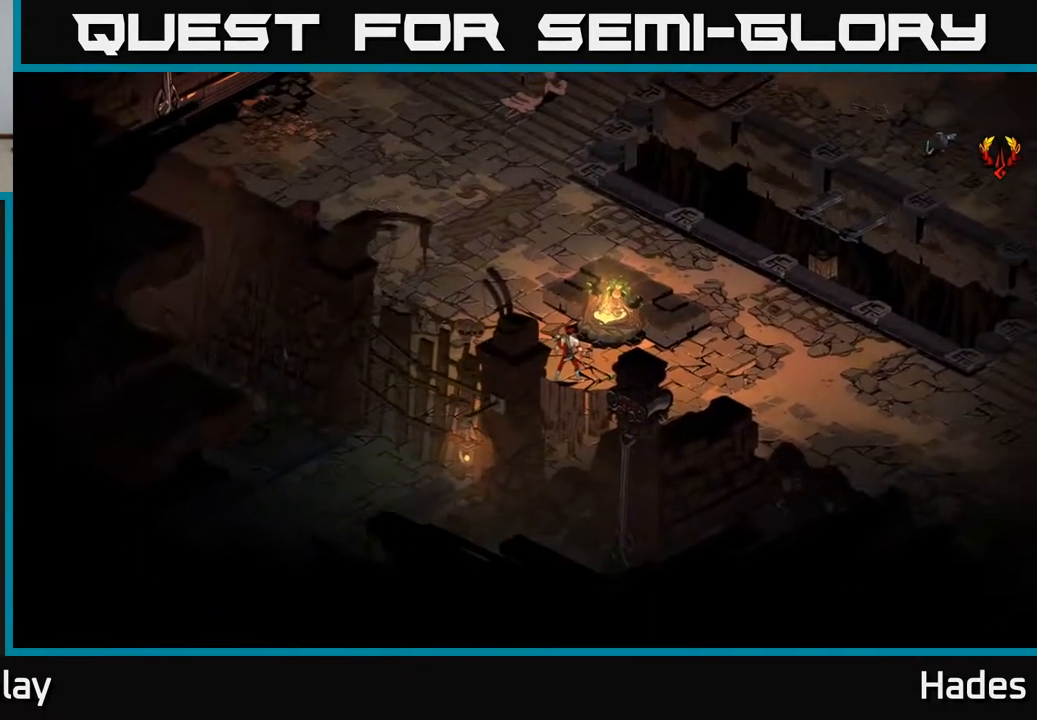
{"buttons": [], "left_stick": "right", "events": [[350, "left_stick", "right"]]}
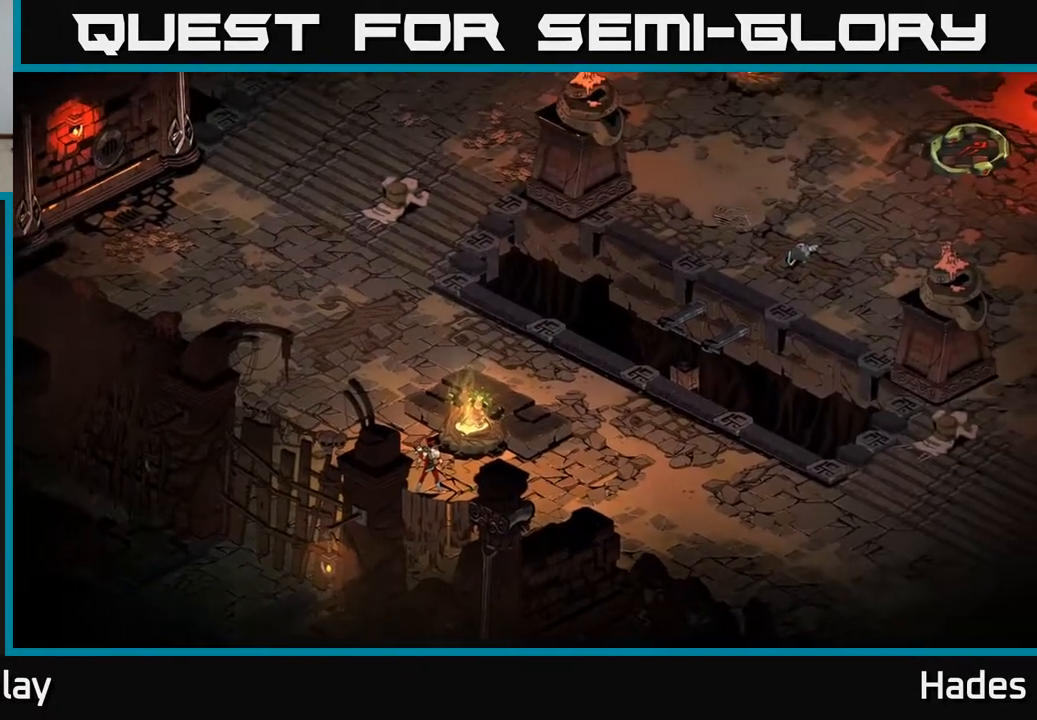
{"buttons": [], "left_stick": "center", "events": [[133, "left_stick", "center"]]}
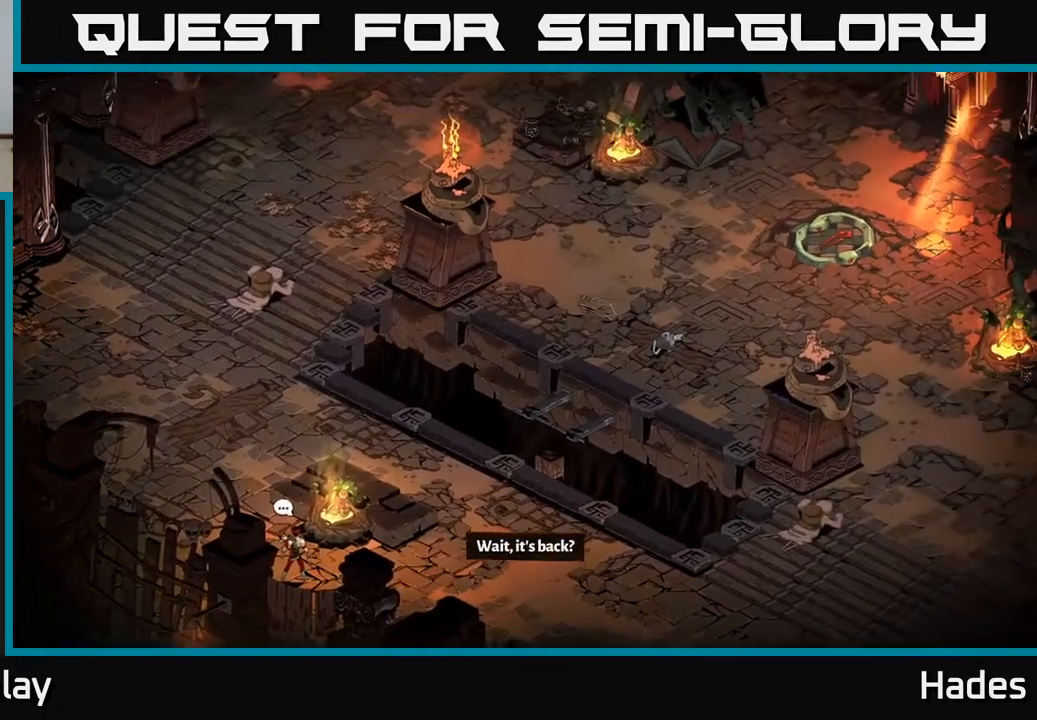
{"buttons": [], "left_stick": "center", "events": []}
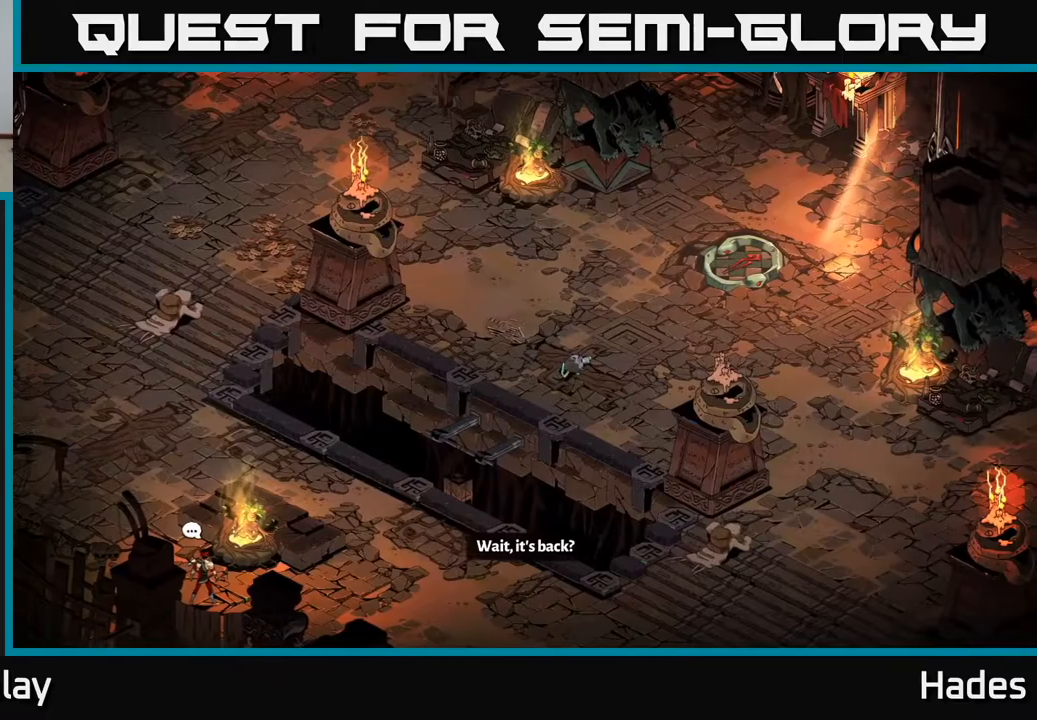
{"buttons": [], "left_stick": "center", "events": []}
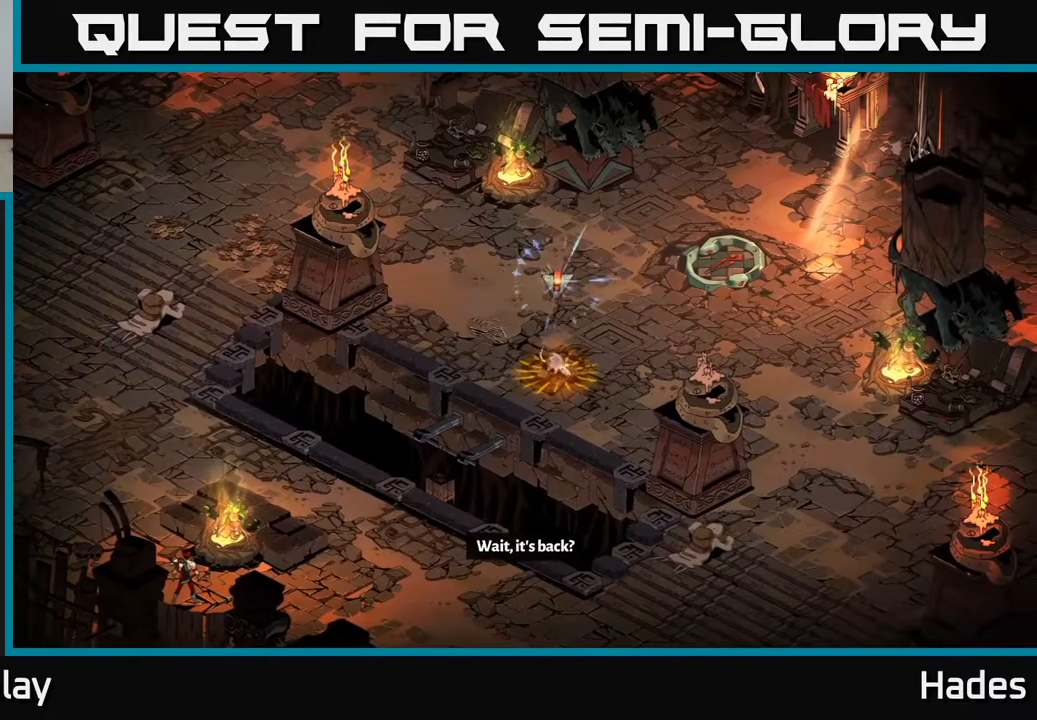
{"buttons": [], "left_stick": "center", "events": []}
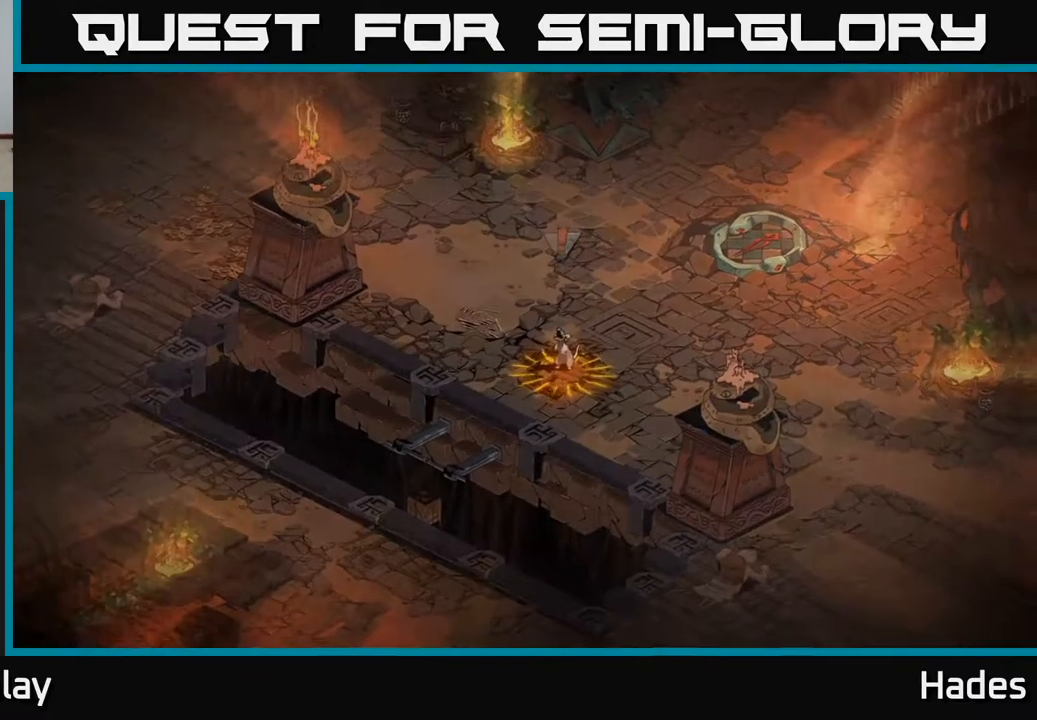
{"buttons": ["A"], "left_stick": "right", "events": [[250, "left_stick", "right"], [483, "A", "down"]]}
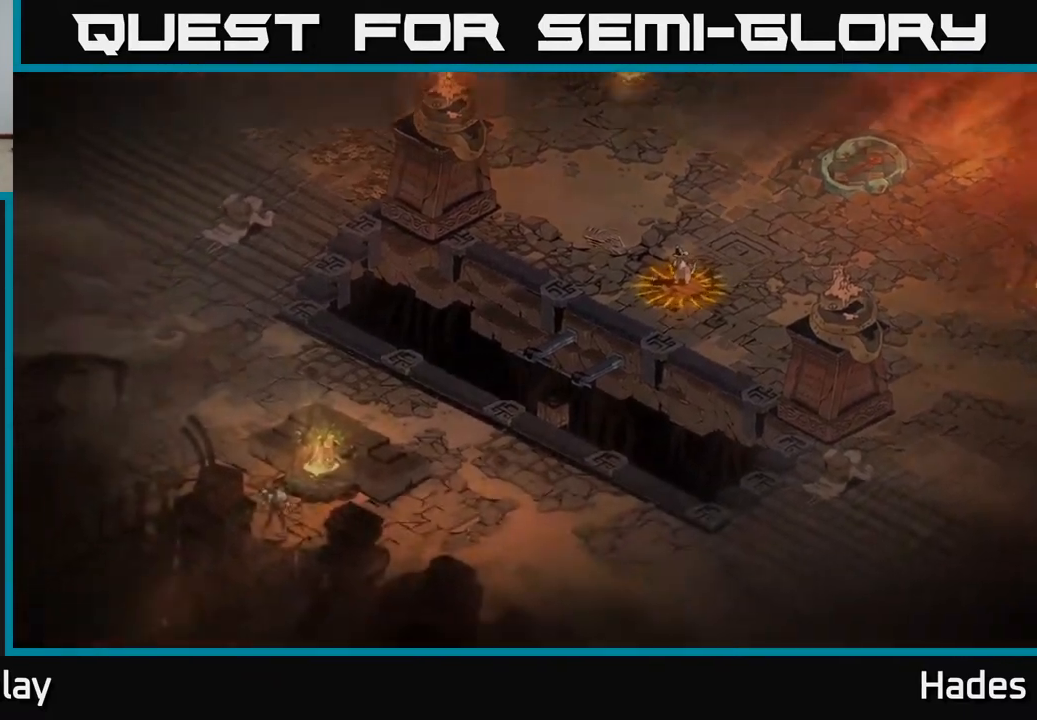
{"buttons": [], "left_stick": "up-right", "events": [[150, "A", "up"], [150, "left_stick", "up-right"]]}
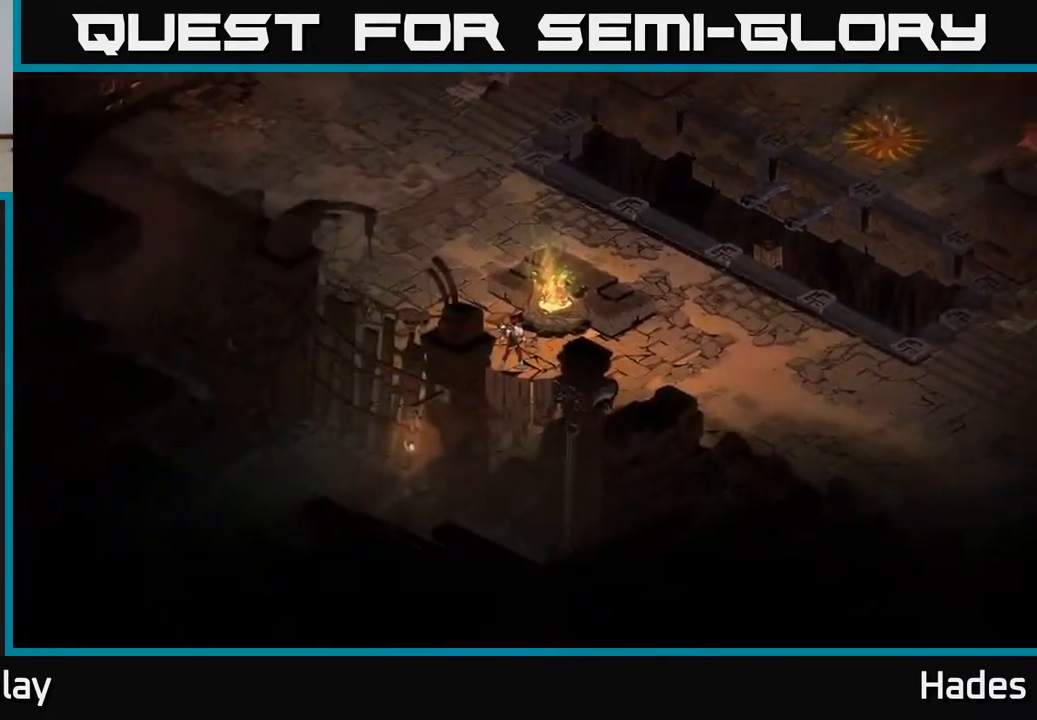
{"buttons": ["A"], "left_stick": "up-right", "events": [[367, "A", "down"]]}
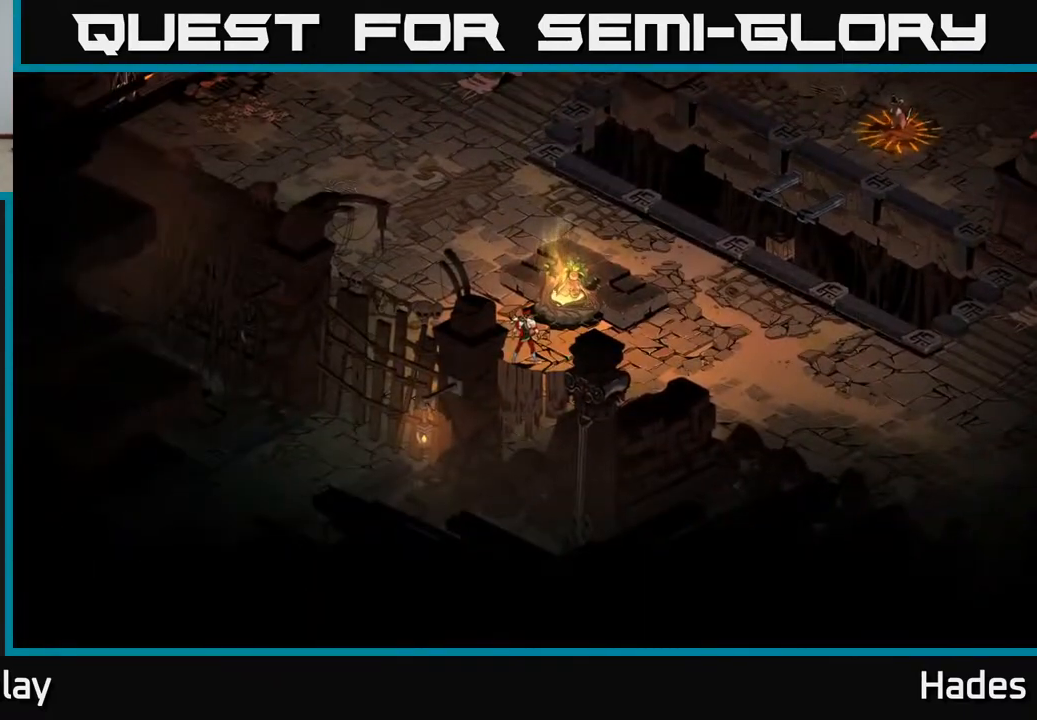
{"buttons": [], "left_stick": "up-right", "events": [[50, "A", "up"], [367, "A", "down"], [483, "A", "up"]]}
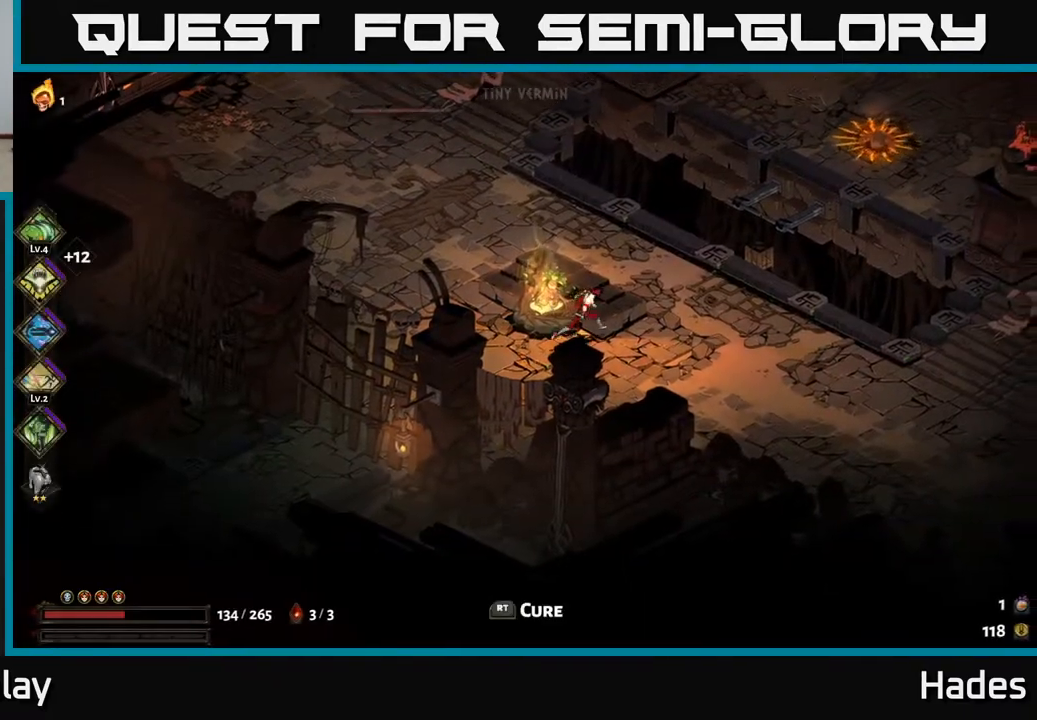
{"buttons": ["A", "X"], "left_stick": "up-right", "events": [[283, "A", "down"], [417, "A", "up"], [450, "A", "down"], [450, "X", "down"]]}
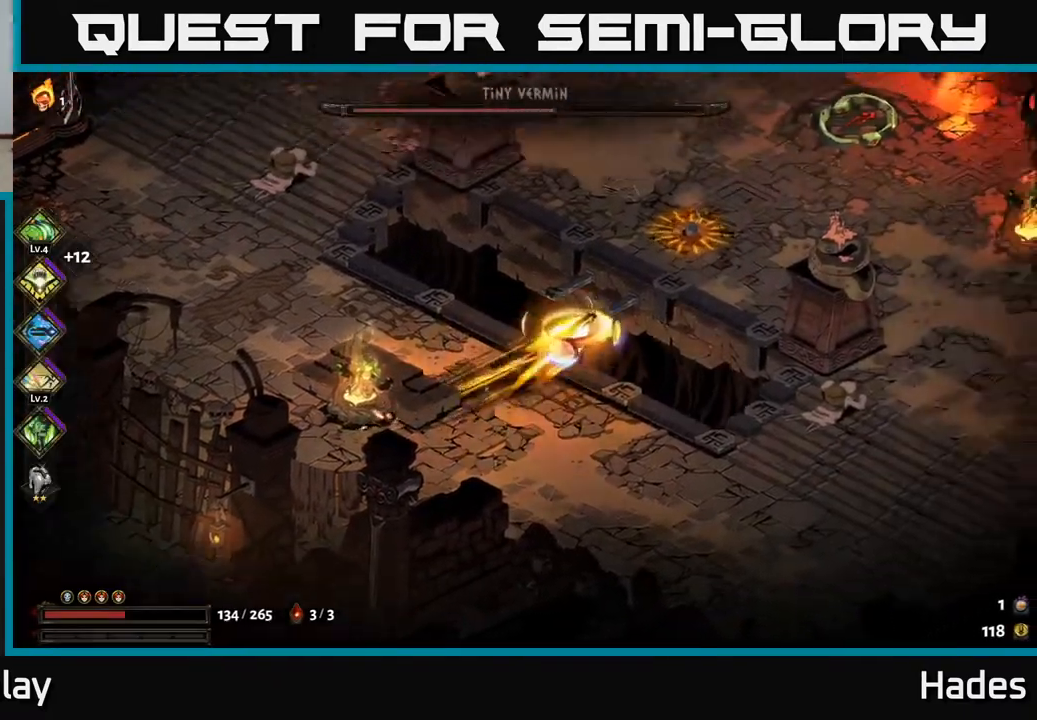
{"buttons": [], "left_stick": "center", "events": [[33, "X", "up"], [50, "A", "up"], [100, "A", "down"], [133, "X", "down"], [200, "X", "up"], [217, "A", "up"], [267, "left_stick", "down-left"], [283, "A", "down"], [283, "X", "down"], [300, "A", "up"], [367, "X", "up"], [383, "left_stick", "center"]]}
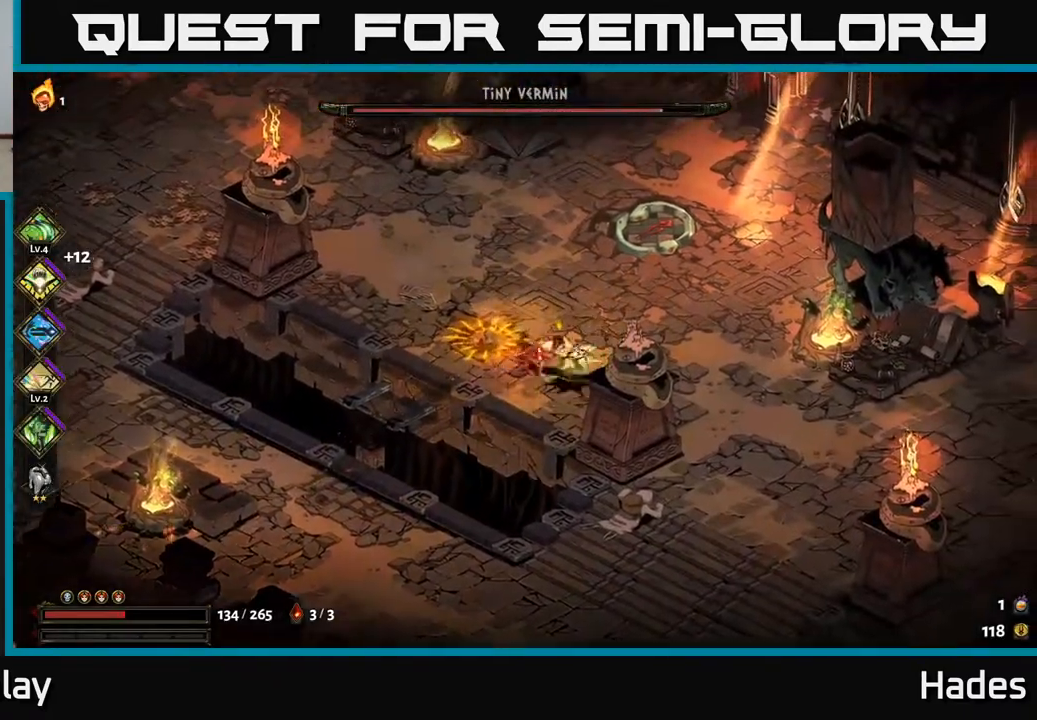
{"buttons": [], "left_stick": "left", "events": [[50, "left_stick", "up"], [433, "left_stick", "left"]]}
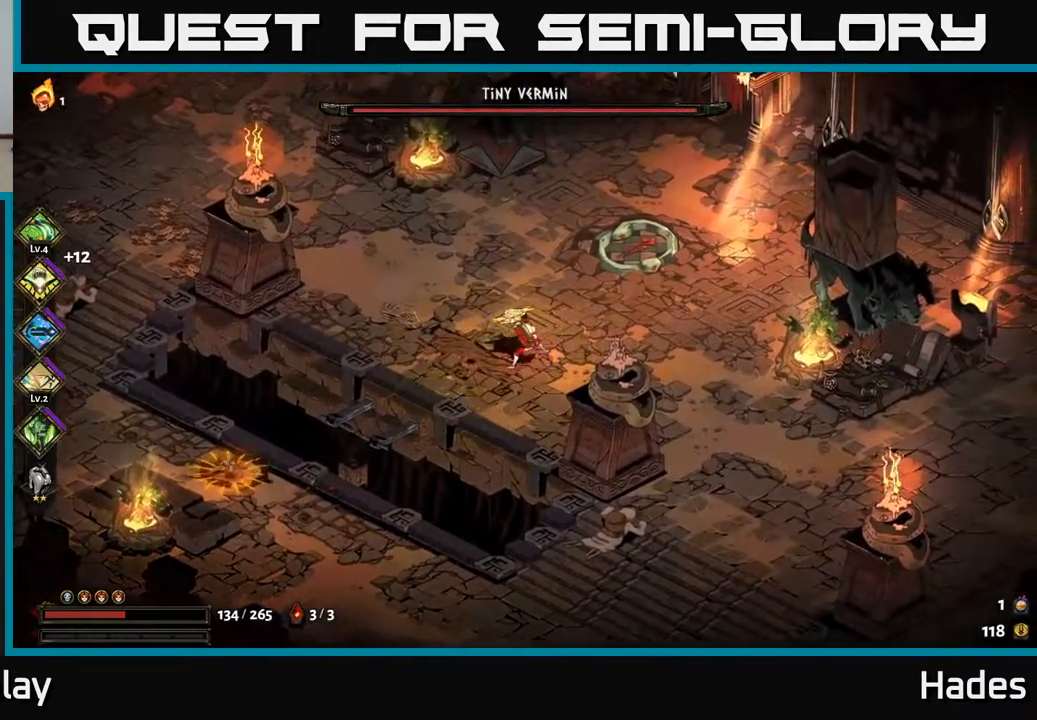
{"buttons": ["A"], "left_stick": "down", "events": [[83, "left_stick", "down-left"], [150, "A", "down"], [267, "A", "up"], [267, "left_stick", "down"], [400, "A", "down"]]}
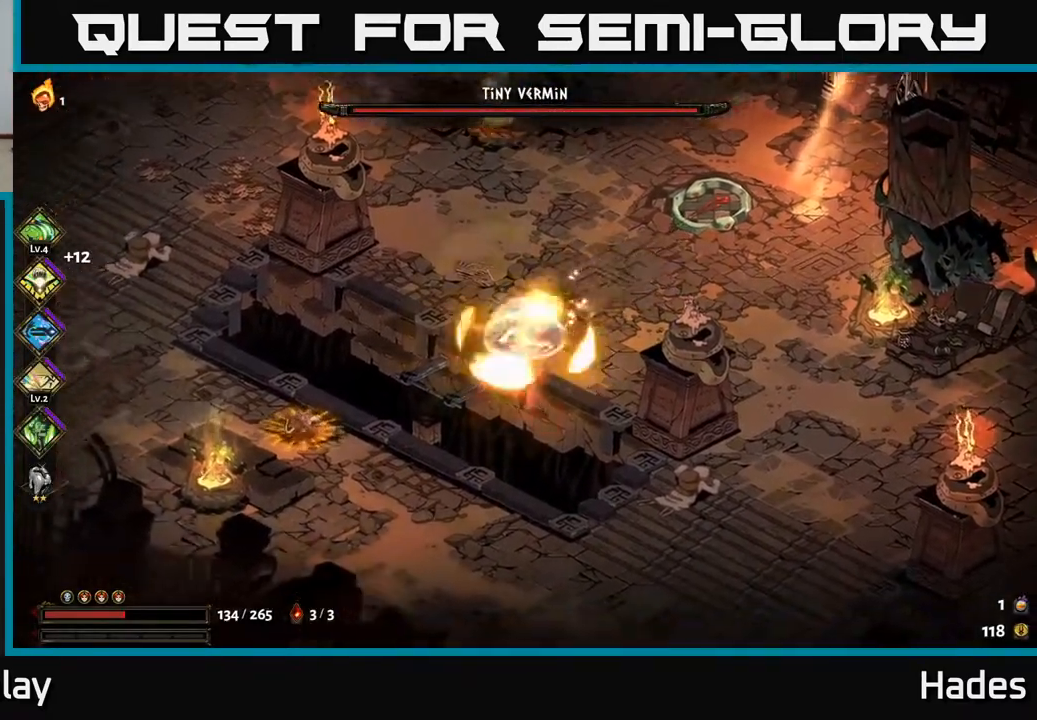
{"buttons": [], "left_stick": "left", "events": [[50, "A", "up"], [50, "left_stick", "left"], [300, "Y", "down"], [350, "left_stick", "up-left"], [400, "Y", "up"], [467, "left_stick", "left"]]}
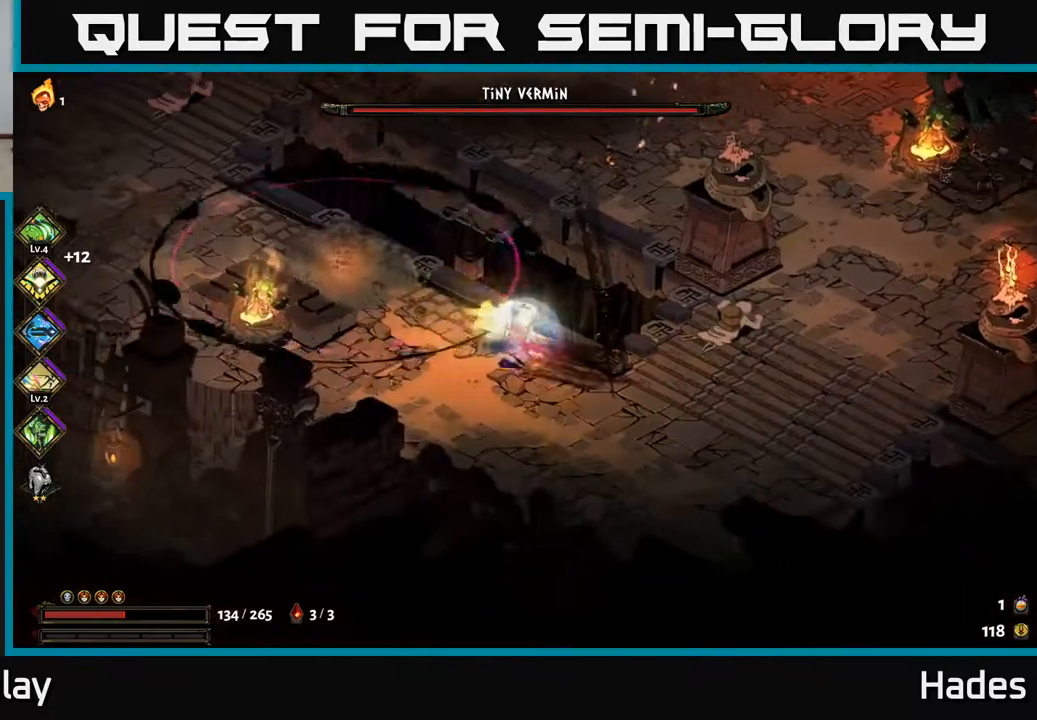
{"buttons": [], "left_stick": "left", "events": [[50, "left_stick", "down"], [150, "A", "down"], [250, "left_stick", "down-left"], [267, "A", "up"], [367, "left_stick", "left"]]}
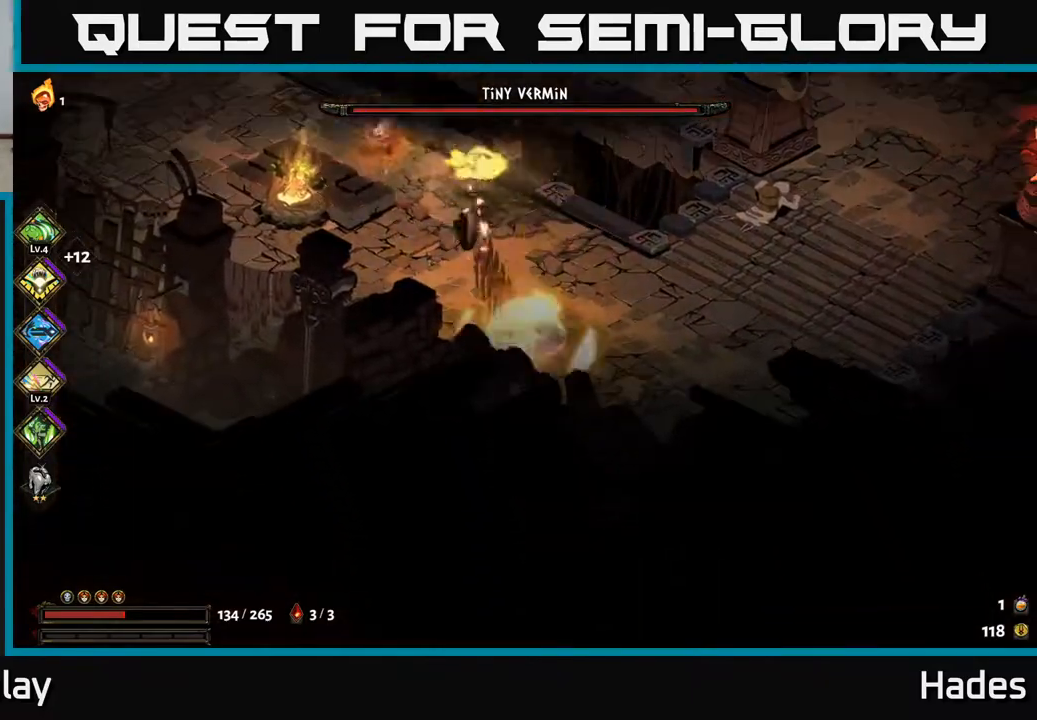
{"buttons": [], "left_stick": "left", "events": []}
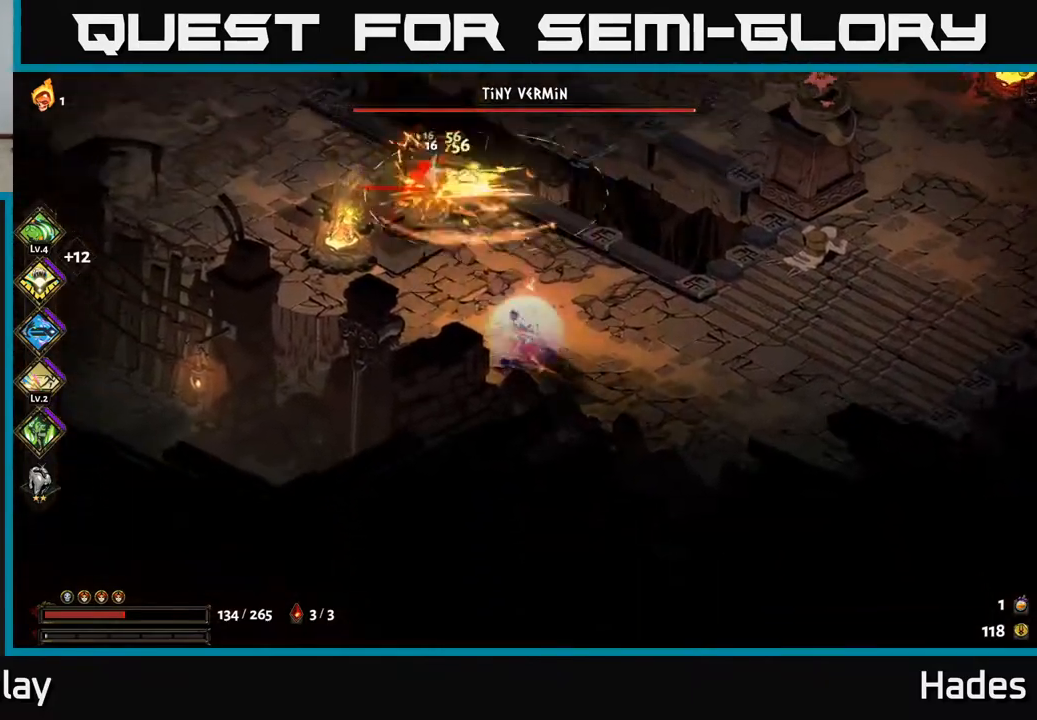
{"buttons": [], "left_stick": "up", "events": [[133, "A", "down"], [150, "left_stick", "up-left"], [233, "A", "up"], [300, "A", "down"], [450, "A", "up"], [467, "left_stick", "up"]]}
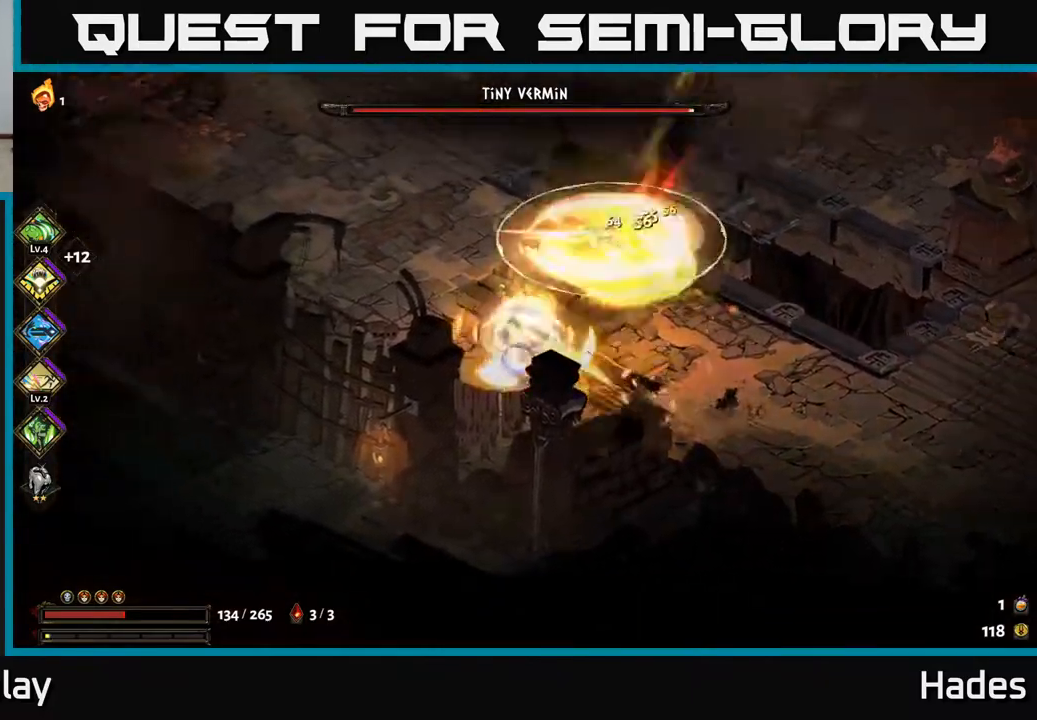
{"buttons": ["B"], "left_stick": "right", "events": [[33, "left_stick", "up-right"], [117, "B", "down"], [167, "left_stick", "down-right"], [300, "left_stick", "right"], [400, "B", "up"], [483, "B", "down"]]}
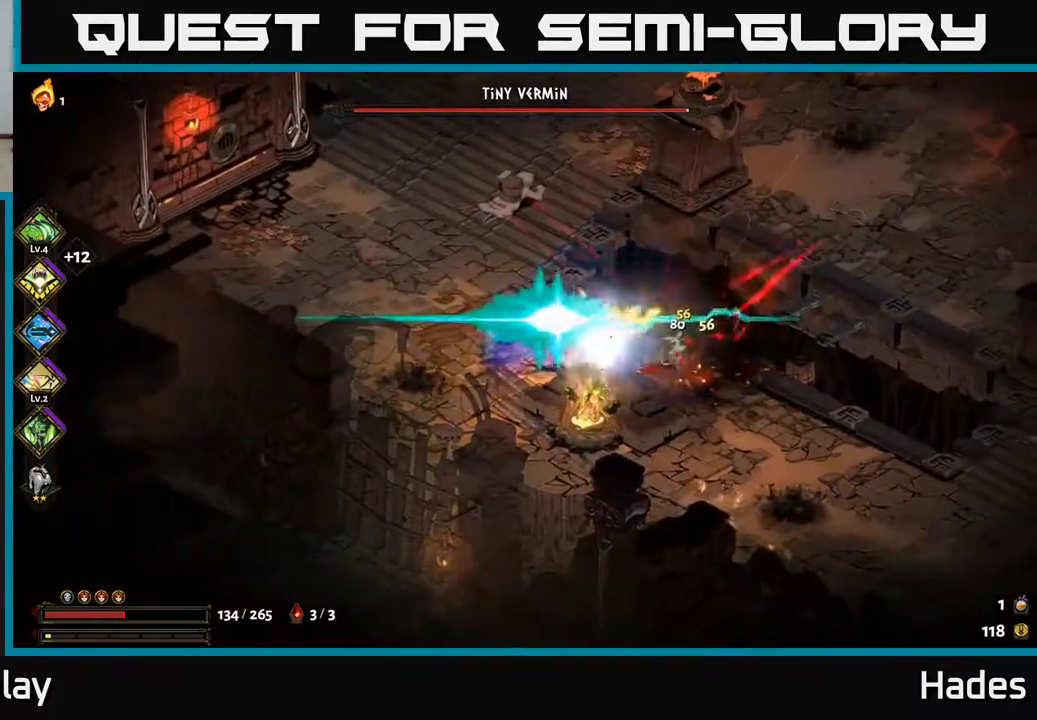
{"buttons": [], "left_stick": "right", "events": [[33, "B", "up"], [100, "B", "down"], [183, "B", "up"], [267, "B", "down"], [333, "B", "up"], [400, "B", "down"], [483, "B", "up"]]}
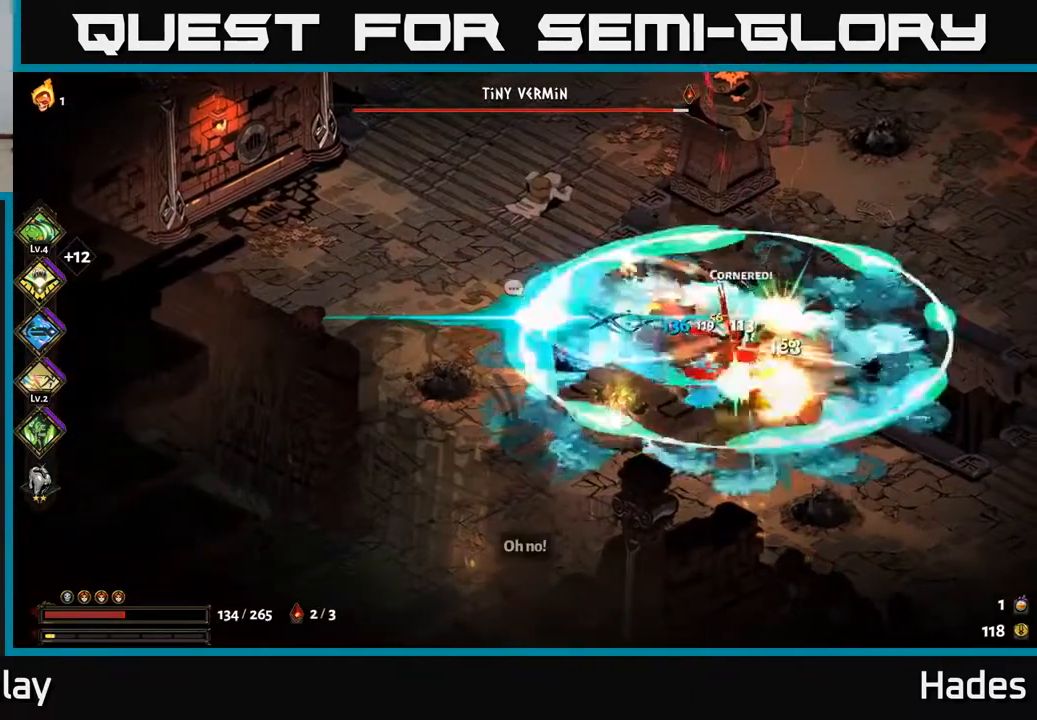
{"buttons": [], "left_stick": "up-right", "events": [[67, "B", "down"], [133, "B", "up"], [217, "B", "down"], [433, "B", "up"], [500, "left_stick", "up-right"]]}
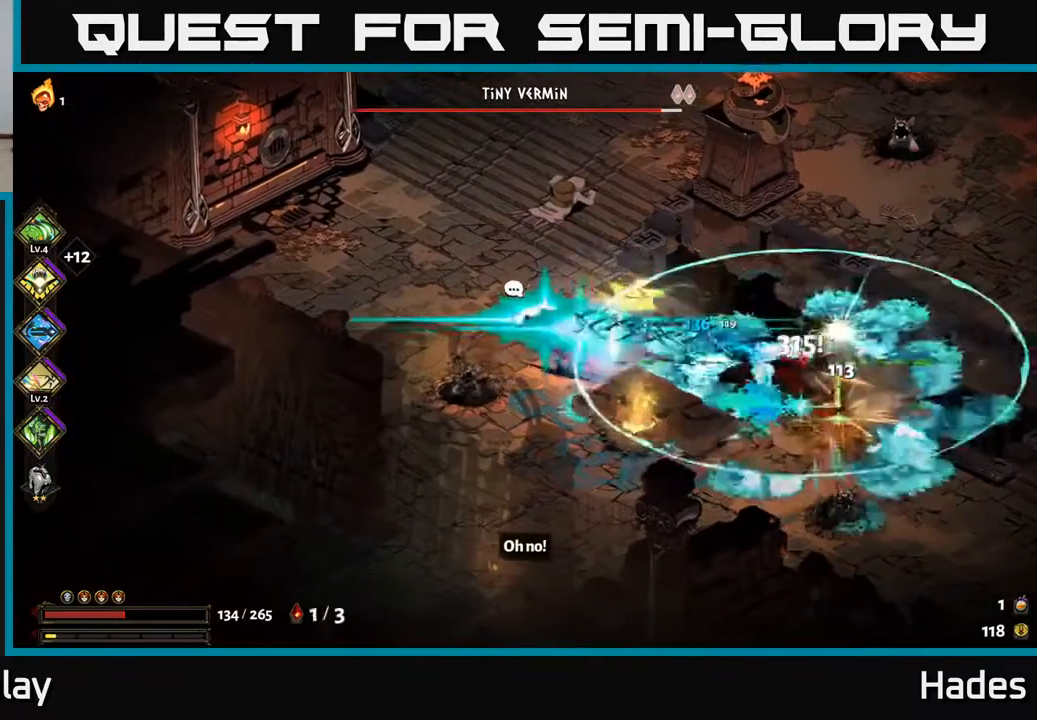
{"buttons": ["A", "X"], "left_stick": "down-right", "events": [[33, "A", "down"], [133, "X", "down"], [167, "left_stick", "right"], [200, "A", "up"], [217, "X", "up"], [267, "A", "down"], [300, "X", "down"], [367, "X", "up"], [383, "A", "up"], [417, "left_stick", "down-right"], [433, "A", "down"], [433, "X", "down"]]}
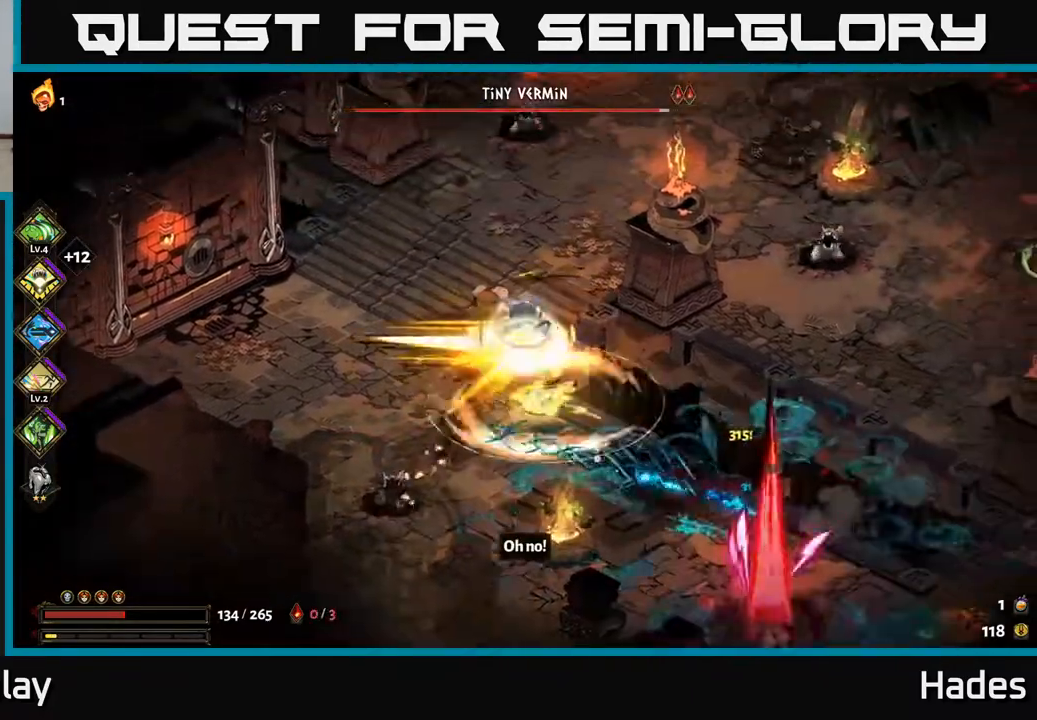
{"buttons": ["A", "X"], "left_stick": "right", "events": [[33, "X", "up"], [50, "A", "up"], [133, "left_stick", "up-right"], [317, "left_stick", "right"], [450, "A", "down"], [483, "X", "down"]]}
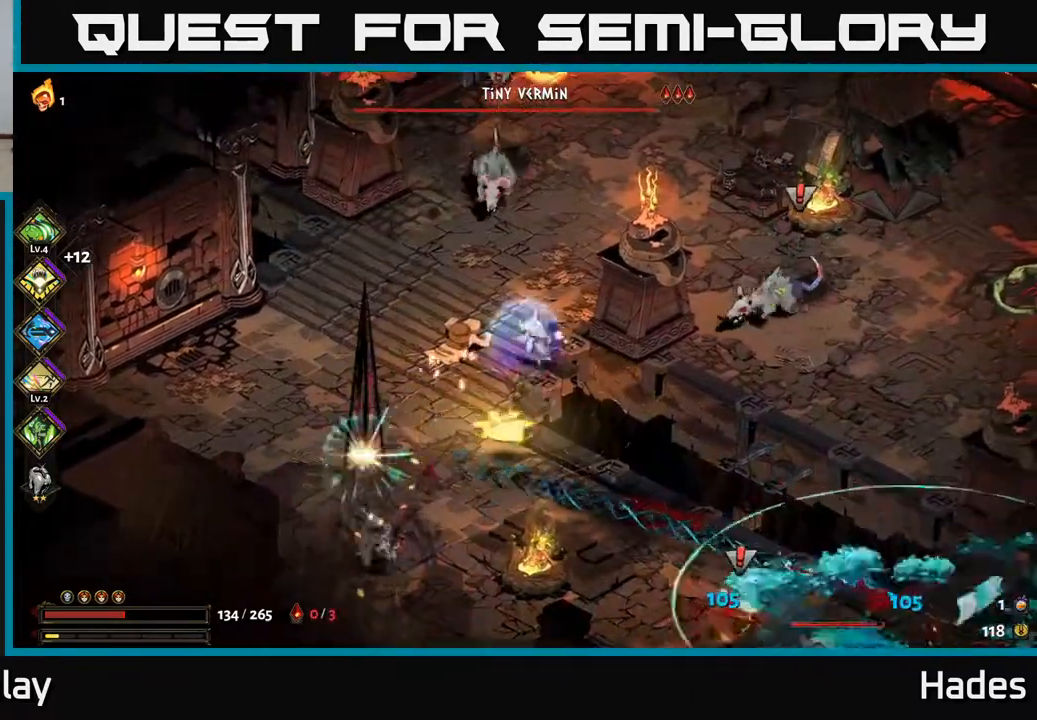
{"buttons": [], "left_stick": "right", "events": [[67, "X", "up"], [83, "A", "up"], [233, "A", "down"], [233, "X", "down"], [267, "A", "up"], [267, "X", "up"], [317, "A", "down"], [400, "X", "down"], [433, "X", "up"], [500, "A", "up"]]}
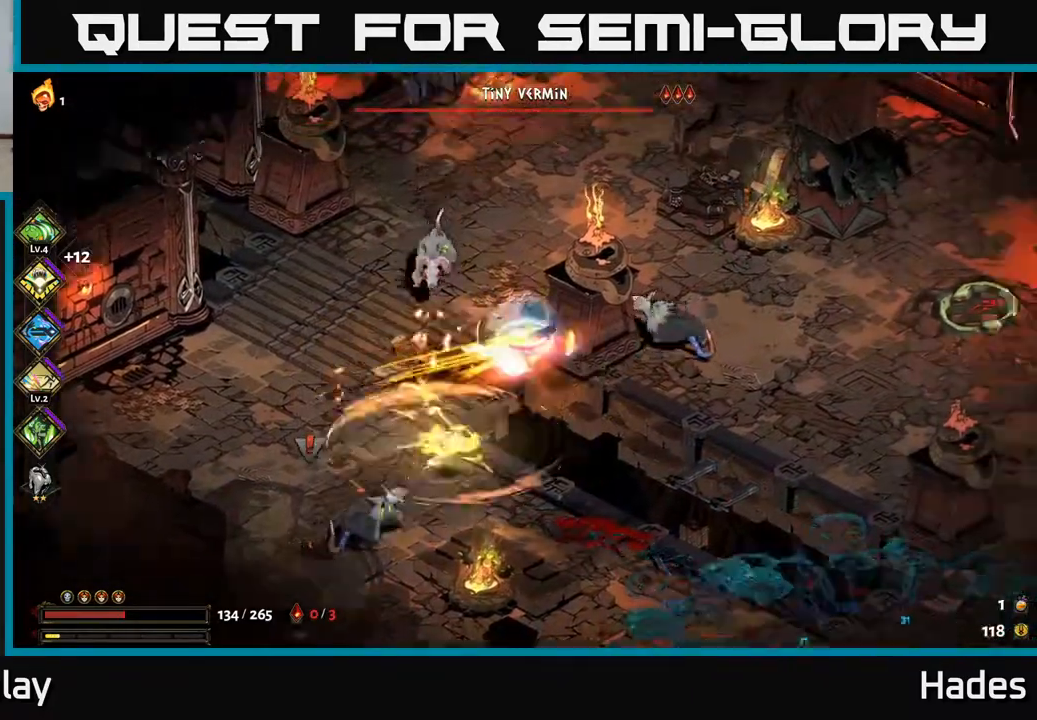
{"buttons": [], "left_stick": "down", "events": [[33, "A", "down"], [33, "X", "down"], [117, "X", "up"], [133, "A", "up"], [217, "A", "down"], [217, "X", "down"], [283, "left_stick", "down-left"], [300, "X", "up"], [317, "A", "up"], [450, "X", "down"], [467, "left_stick", "down"], [500, "X", "up"]]}
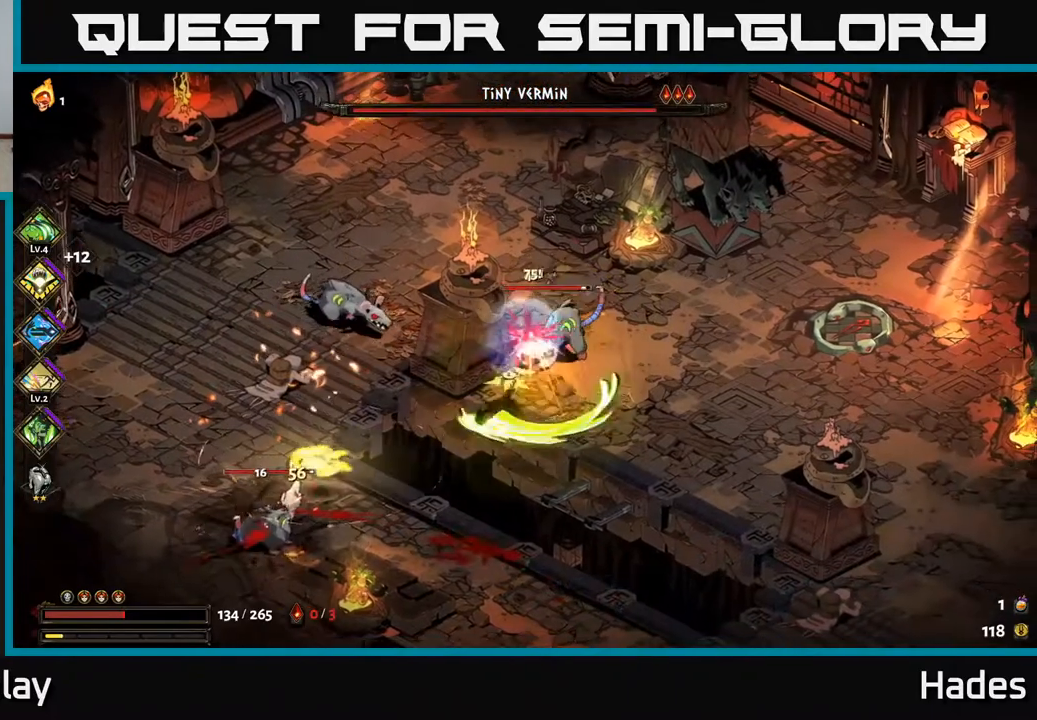
{"buttons": [], "left_stick": "down-left", "events": [[167, "left_stick", "down-left"], [283, "Y", "down"], [383, "Y", "up"]]}
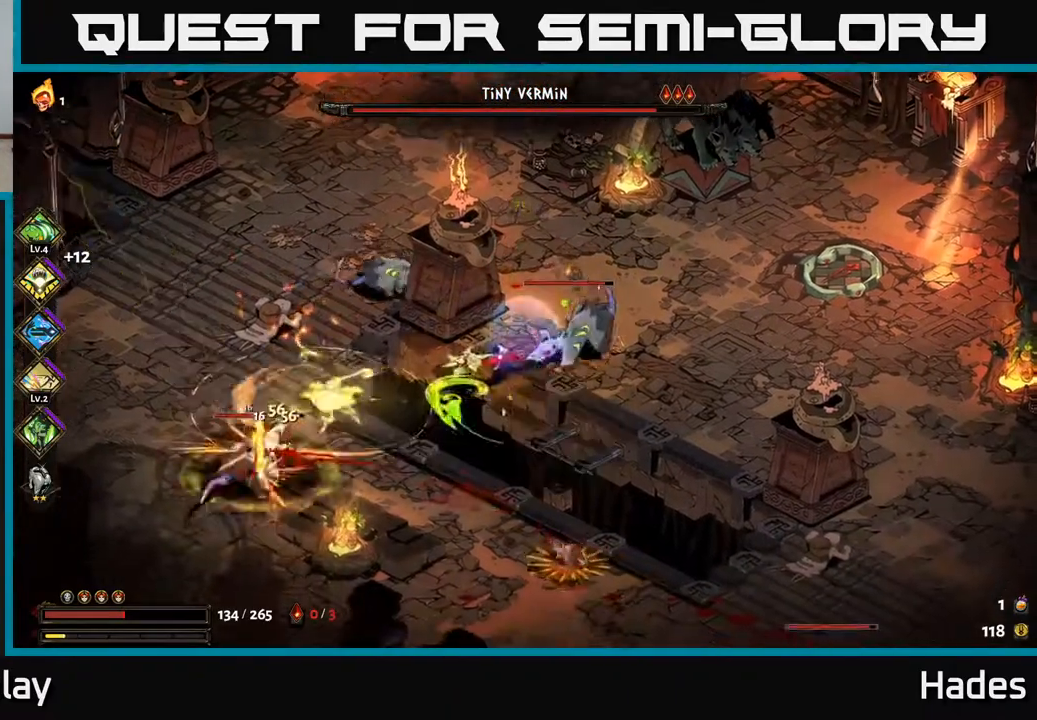
{"buttons": ["A"], "left_stick": "down-left", "events": [[67, "left_stick", "down"], [183, "A", "down"], [233, "X", "down"], [333, "A", "up"], [333, "X", "up"], [383, "left_stick", "down-left"], [400, "A", "down"], [433, "X", "down"], [500, "X", "up"]]}
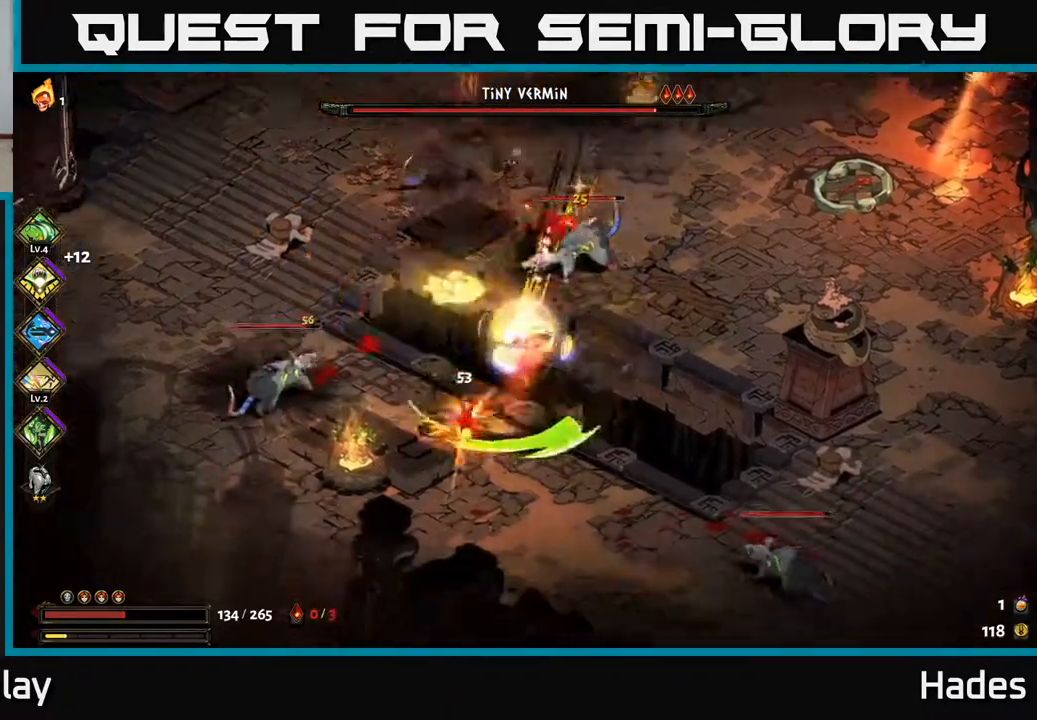
{"buttons": ["X"], "left_stick": "up", "events": [[17, "A", "up"], [83, "A", "down"], [100, "X", "down"], [100, "left_stick", "down"], [183, "X", "up"], [200, "A", "up"], [283, "A", "down"], [283, "X", "down"], [350, "A", "up"], [350, "left_stick", "left"], [367, "X", "up"], [417, "left_stick", "up"], [483, "X", "down"]]}